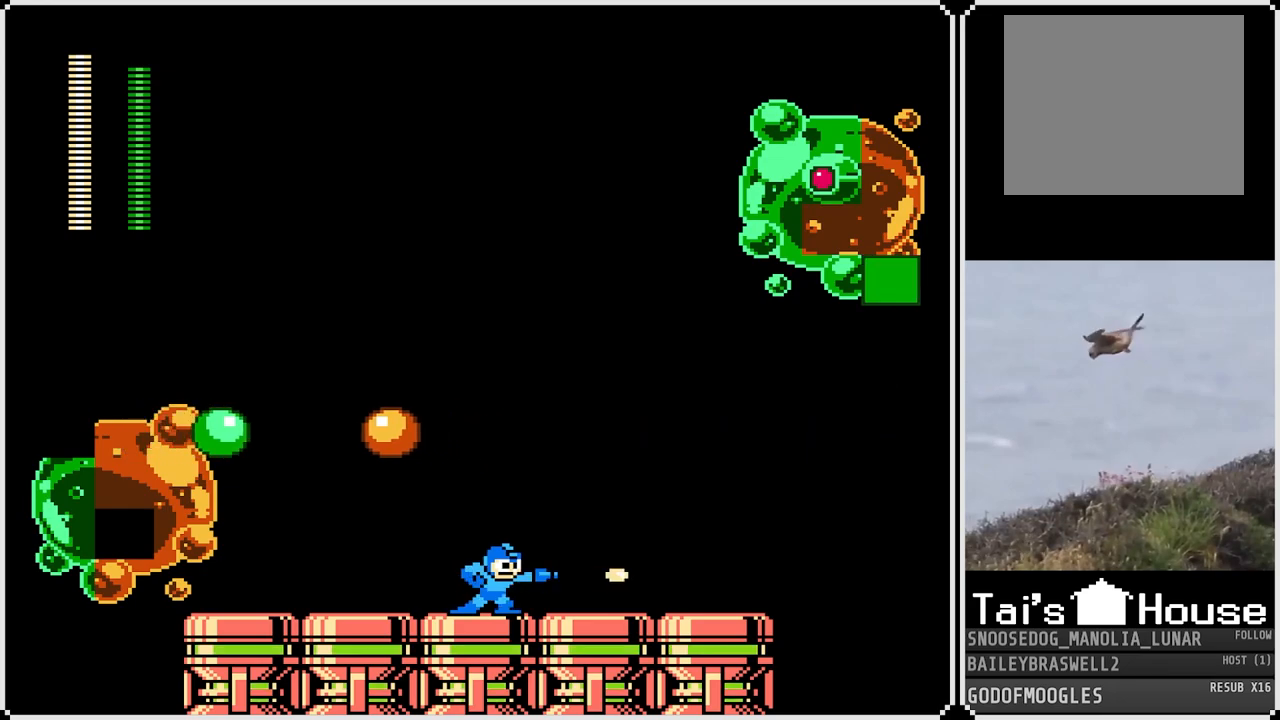
Gameplay with a controller (PlayStation layout); each line is a JSON object with the inputs held at the frame after it. "events" lists button and stick changes between this image and that frame as [ms after this image, input, new state], when the widget could be followed in between.
{"buttons": [], "left_stick": "center", "right_stick": "center", "events": [[33, "SQUARE", "down"], [117, "SQUARE", "up"], [167, "DPAD_RIGHT", "down"], [350, "DPAD_RIGHT", "up"], [384, "SQUARE", "down"], [484, "SQUARE", "up"]]}
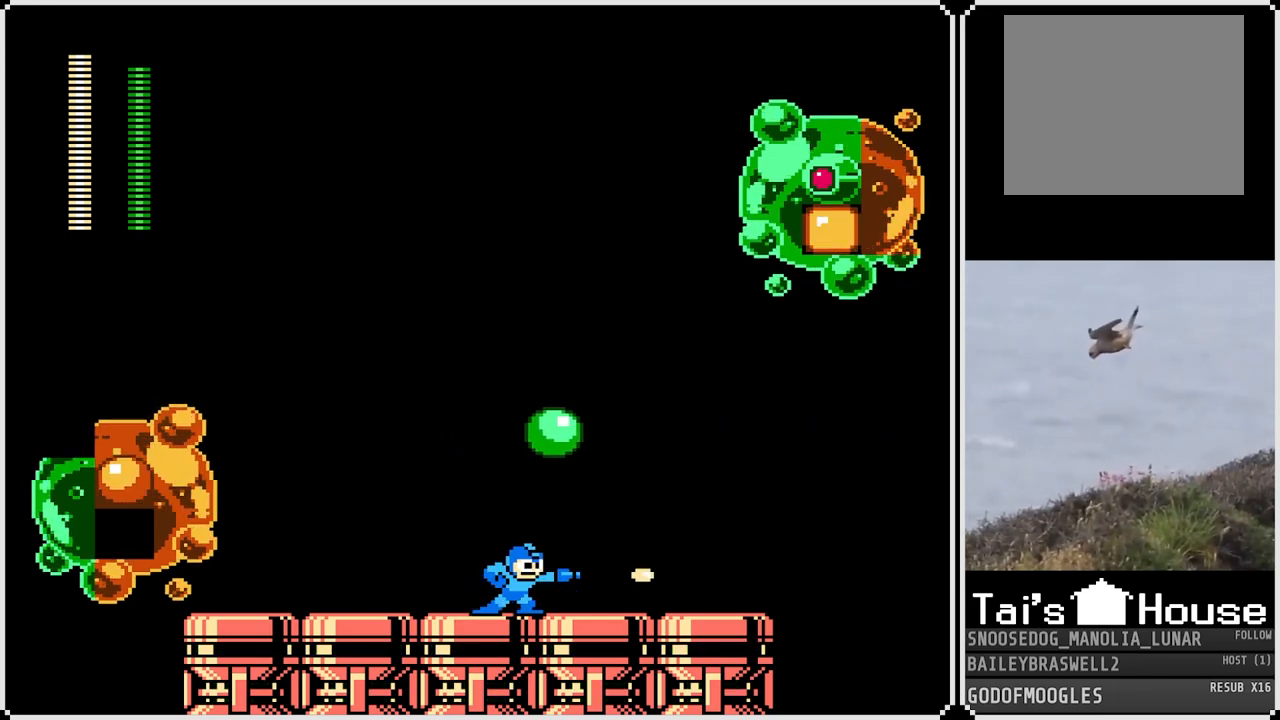
{"buttons": ["DPAD_LEFT"], "left_stick": "center", "right_stick": "center", "events": [[233, "SQUARE", "down"], [317, "SQUARE", "up"], [433, "DPAD_LEFT", "down"]]}
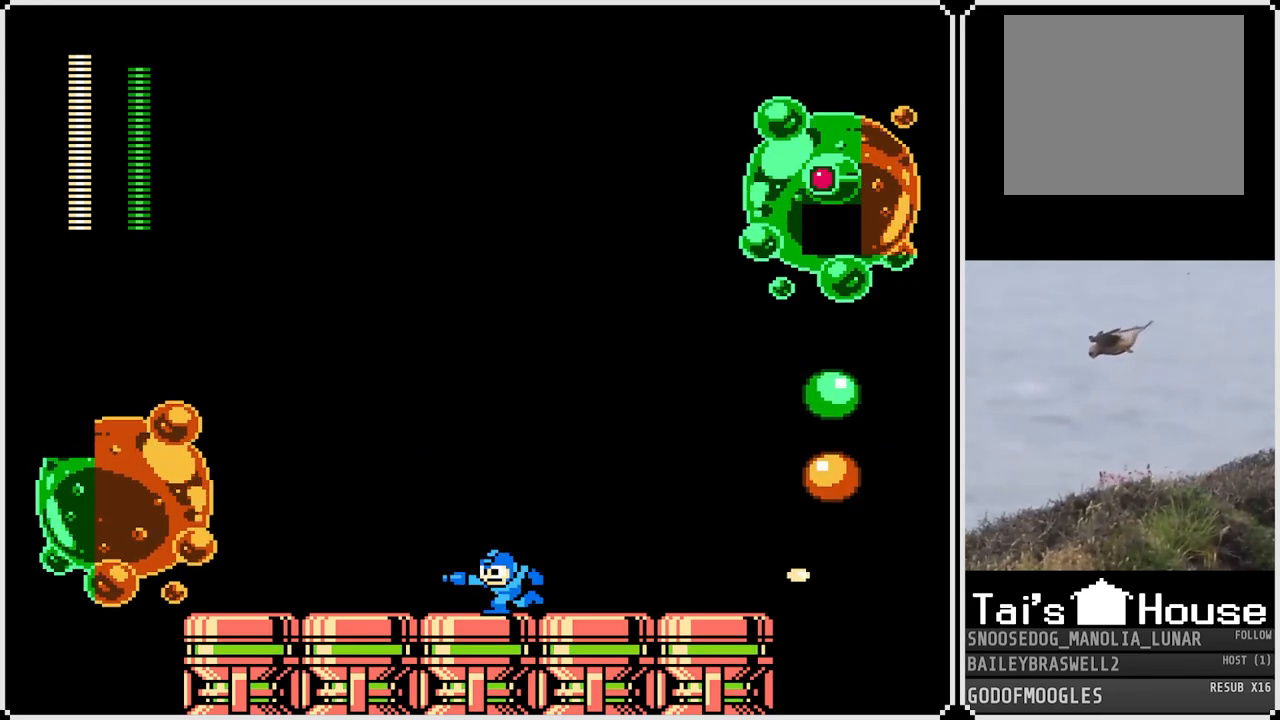
{"buttons": ["CROSS", "SQUARE"], "left_stick": "center", "right_stick": "center", "events": [[50, "SQUARE", "down"], [117, "DPAD_LEFT", "up"], [117, "SQUARE", "up"], [234, "SQUARE", "down"], [300, "CROSS", "down"], [300, "SQUARE", "up"], [467, "SQUARE", "down"]]}
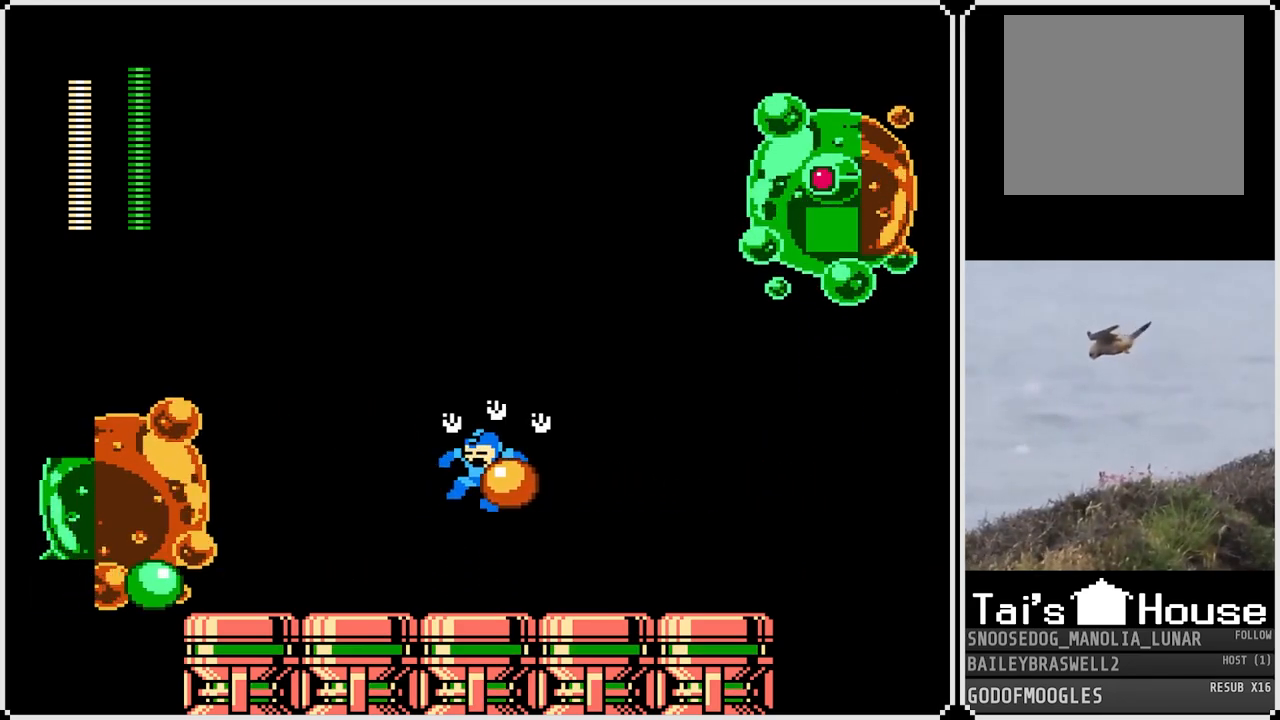
{"buttons": [], "left_stick": "center", "right_stick": "center", "events": [[33, "SQUARE", "up"], [183, "CROSS", "up"], [367, "SQUARE", "down"], [450, "SQUARE", "up"]]}
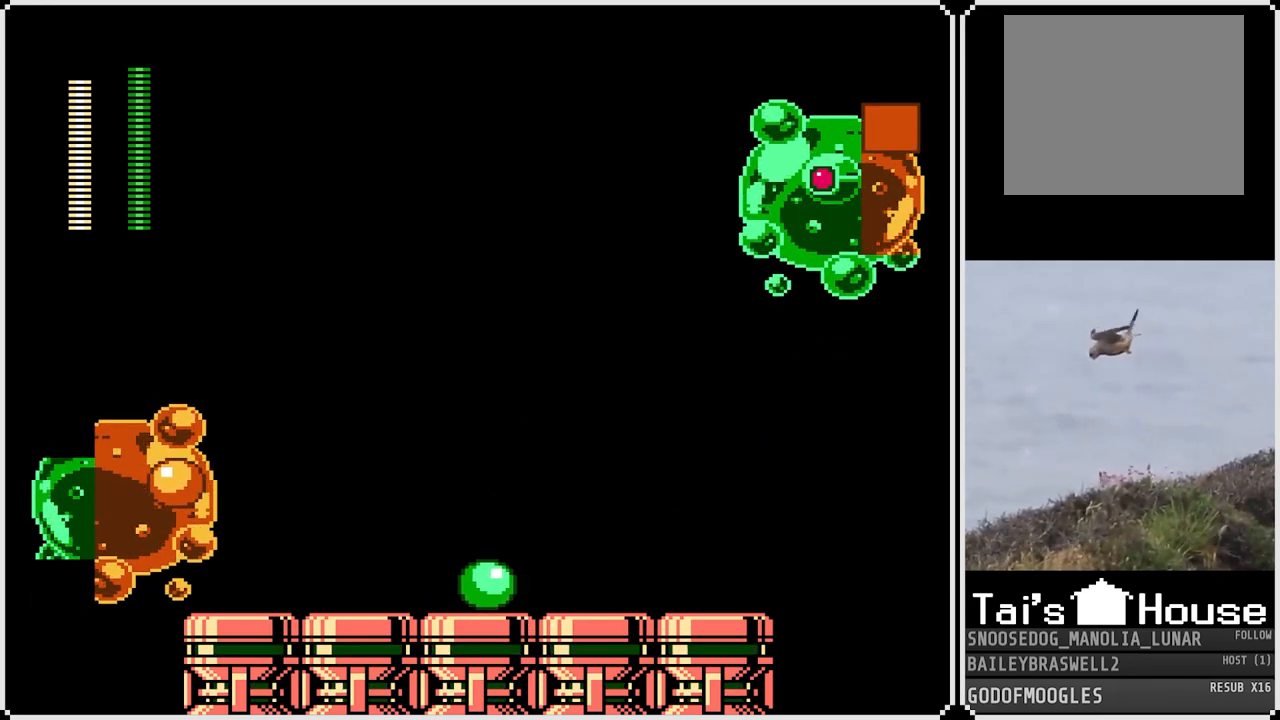
{"buttons": ["SQUARE"], "left_stick": "center", "right_stick": "center", "events": [[17, "SQUARE", "down"], [100, "SQUARE", "up"], [200, "DPAD_LEFT", "down"], [384, "DPAD_LEFT", "up"], [451, "SQUARE", "down"]]}
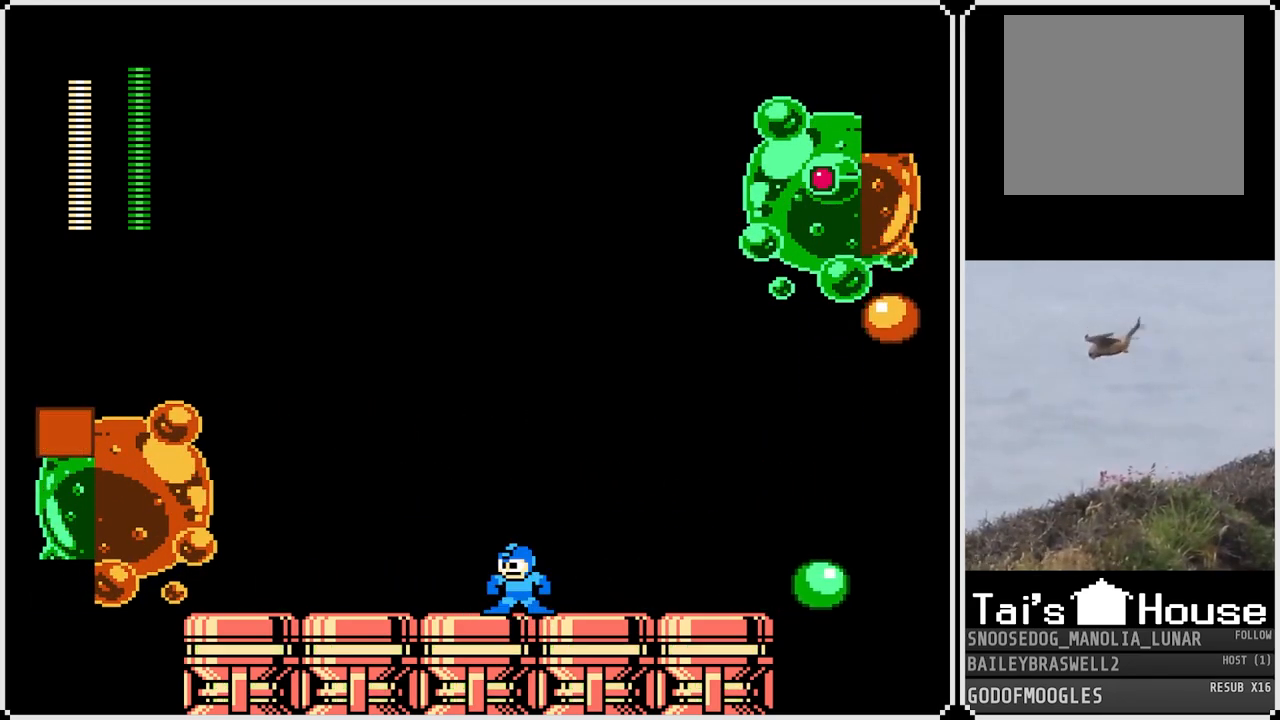
{"buttons": ["DPAD_LEFT"], "left_stick": "center", "right_stick": "center", "events": [[33, "SQUARE", "up"], [300, "SQUARE", "down"], [367, "SQUARE", "up"], [500, "DPAD_LEFT", "down"]]}
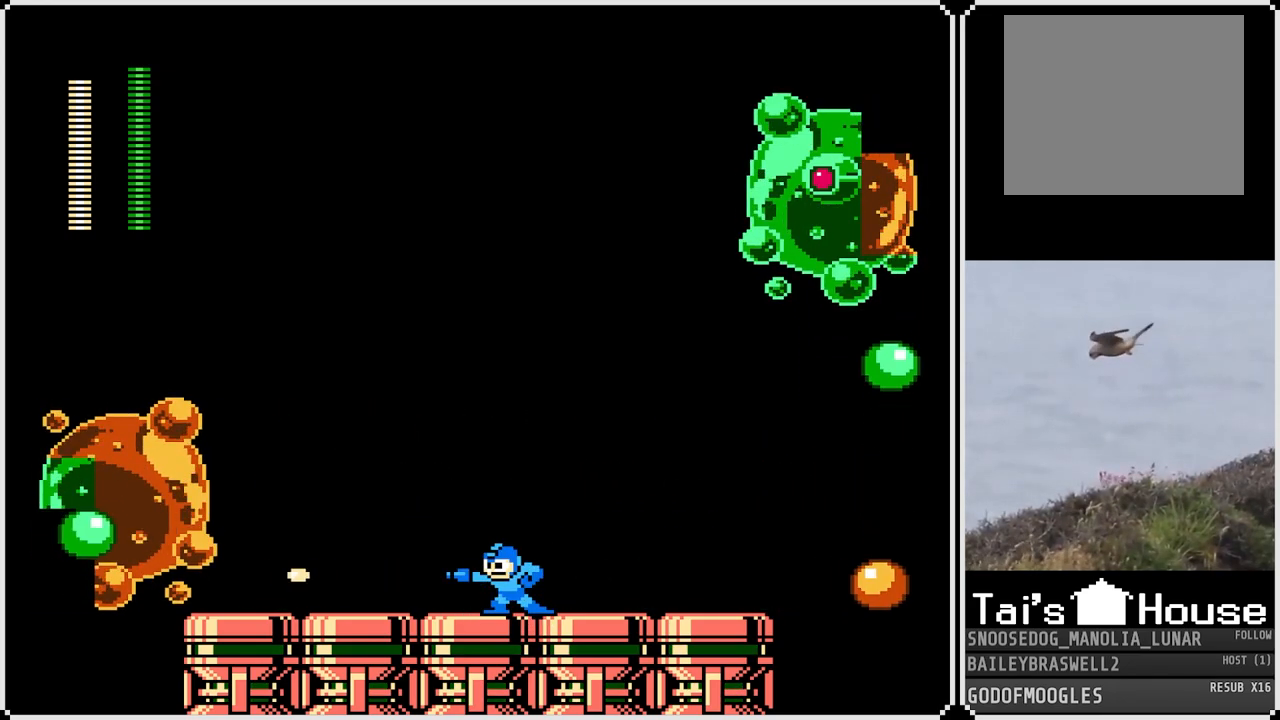
{"buttons": ["CROSS"], "left_stick": "center", "right_stick": "center", "events": [[167, "DPAD_LEFT", "up"], [234, "CROSS", "down"]]}
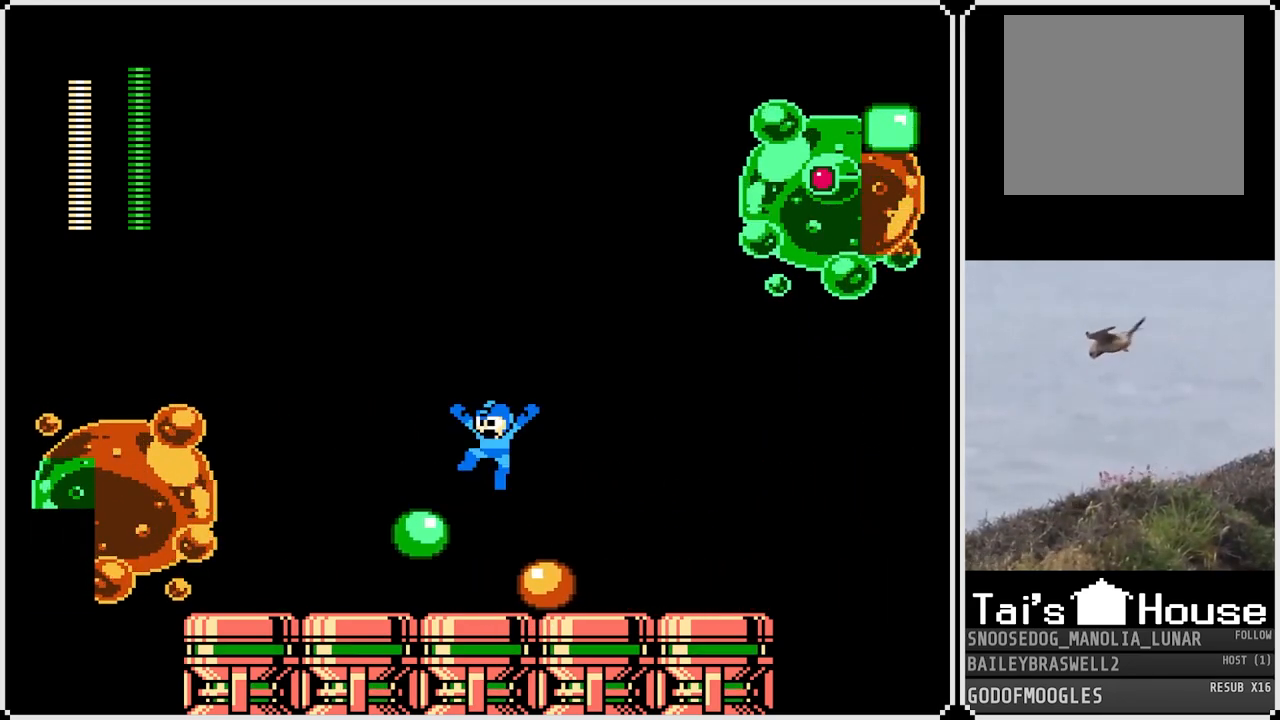
{"buttons": [], "left_stick": "center", "right_stick": "center", "events": [[200, "CROSS", "up"], [450, "SQUARE", "down"], [500, "SQUARE", "up"]]}
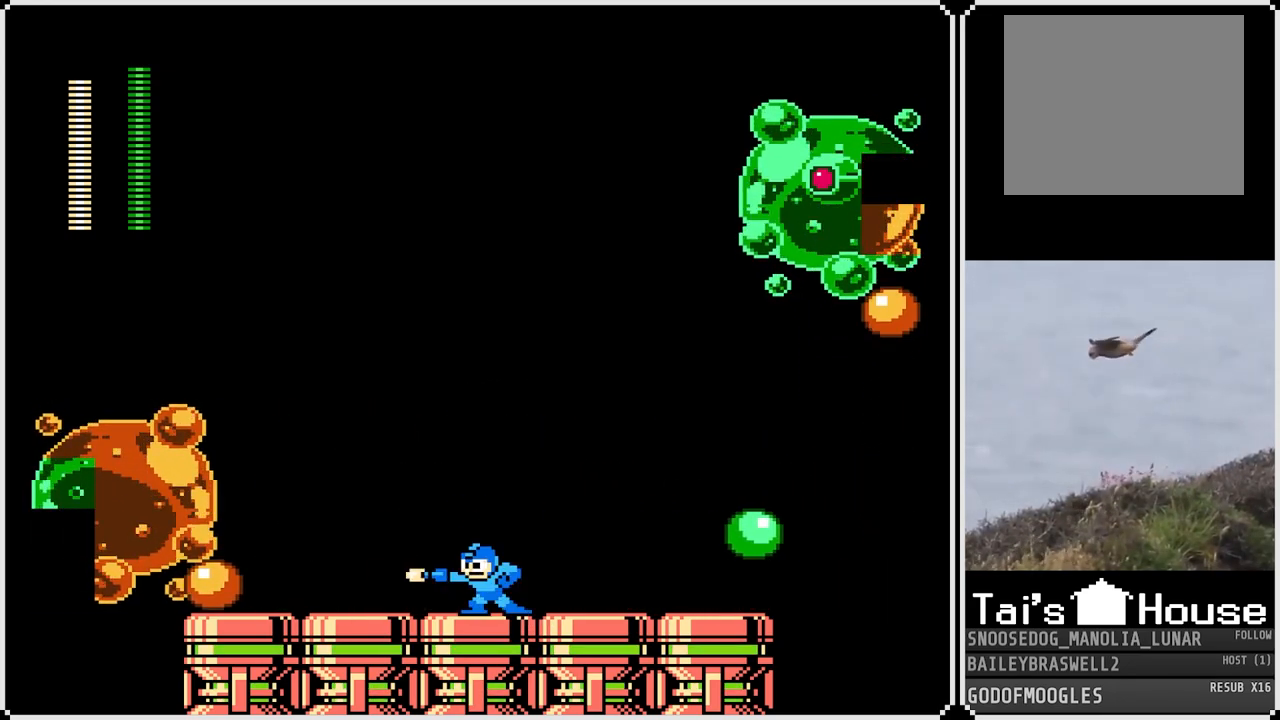
{"buttons": [], "left_stick": "center", "right_stick": "center", "events": [[100, "SQUARE", "down"], [184, "SQUARE", "up"]]}
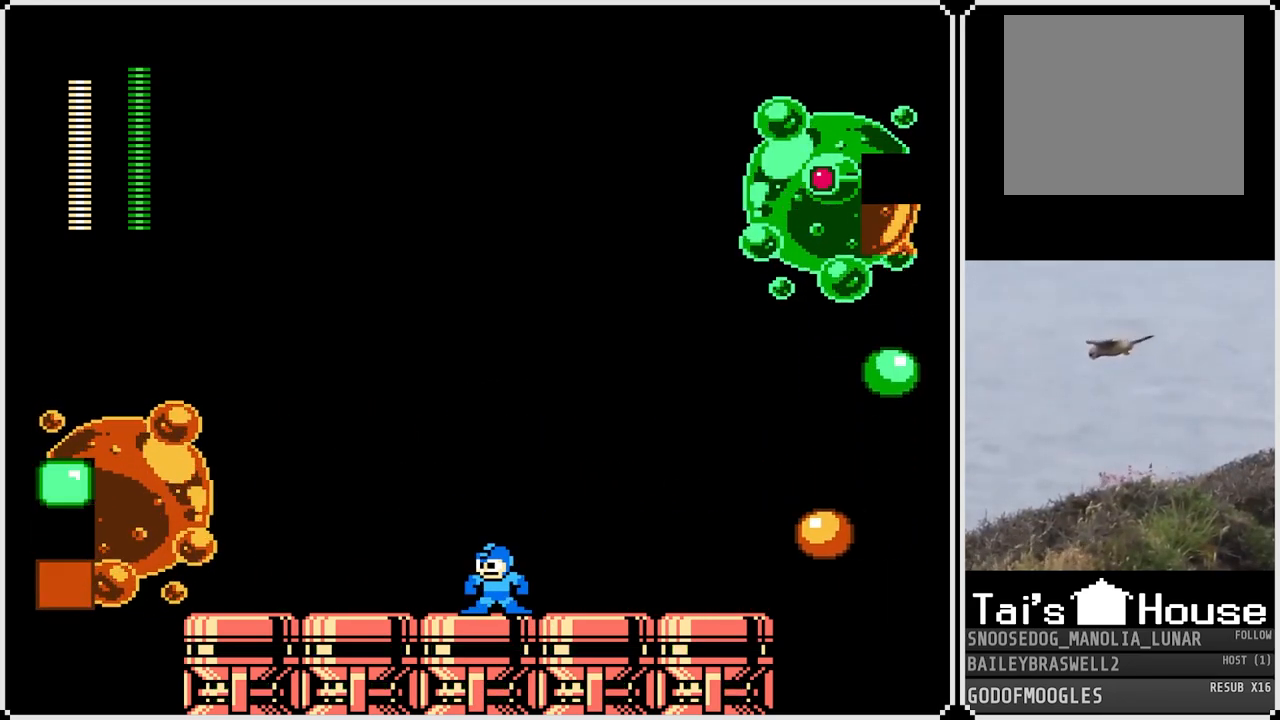
{"buttons": ["CROSS"], "left_stick": "center", "right_stick": "center", "events": [[200, "CROSS", "down"]]}
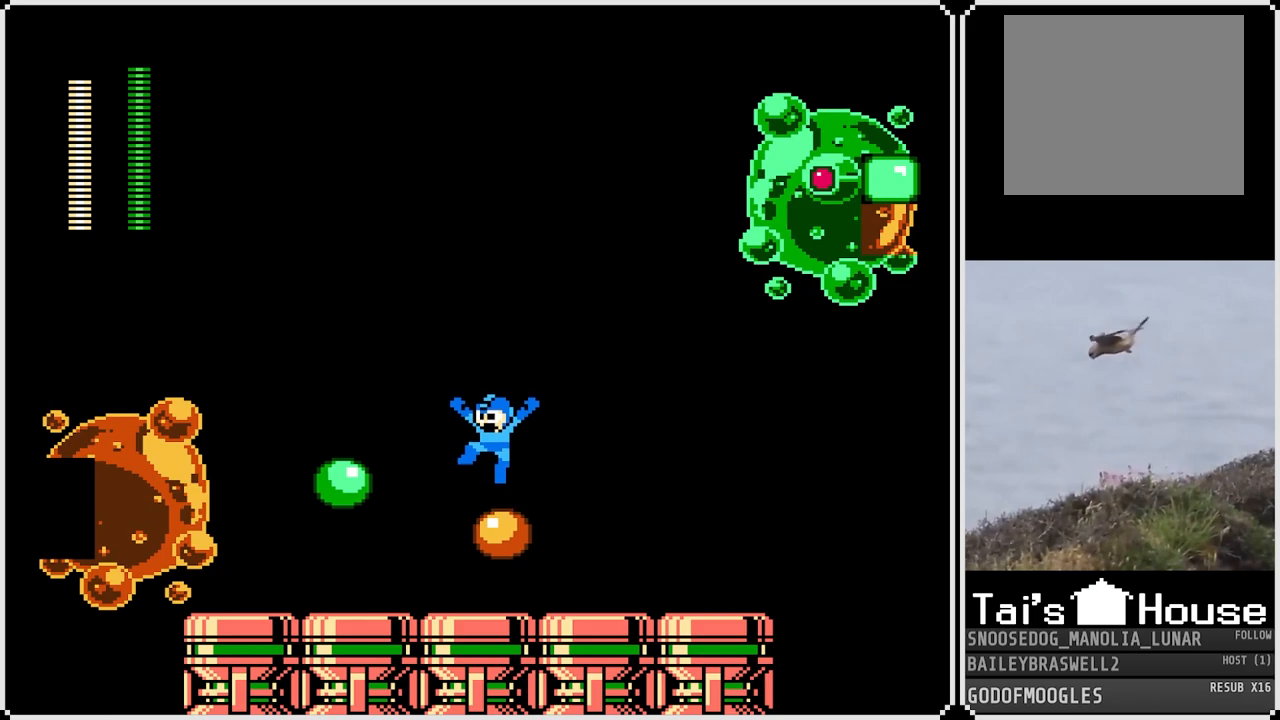
{"buttons": ["DPAD_RIGHT"], "left_stick": "center", "right_stick": "center", "events": [[17, "DPAD_LEFT", "down"], [250, "DPAD_LEFT", "up"], [284, "CROSS", "up"], [284, "DPAD_RIGHT", "down"]]}
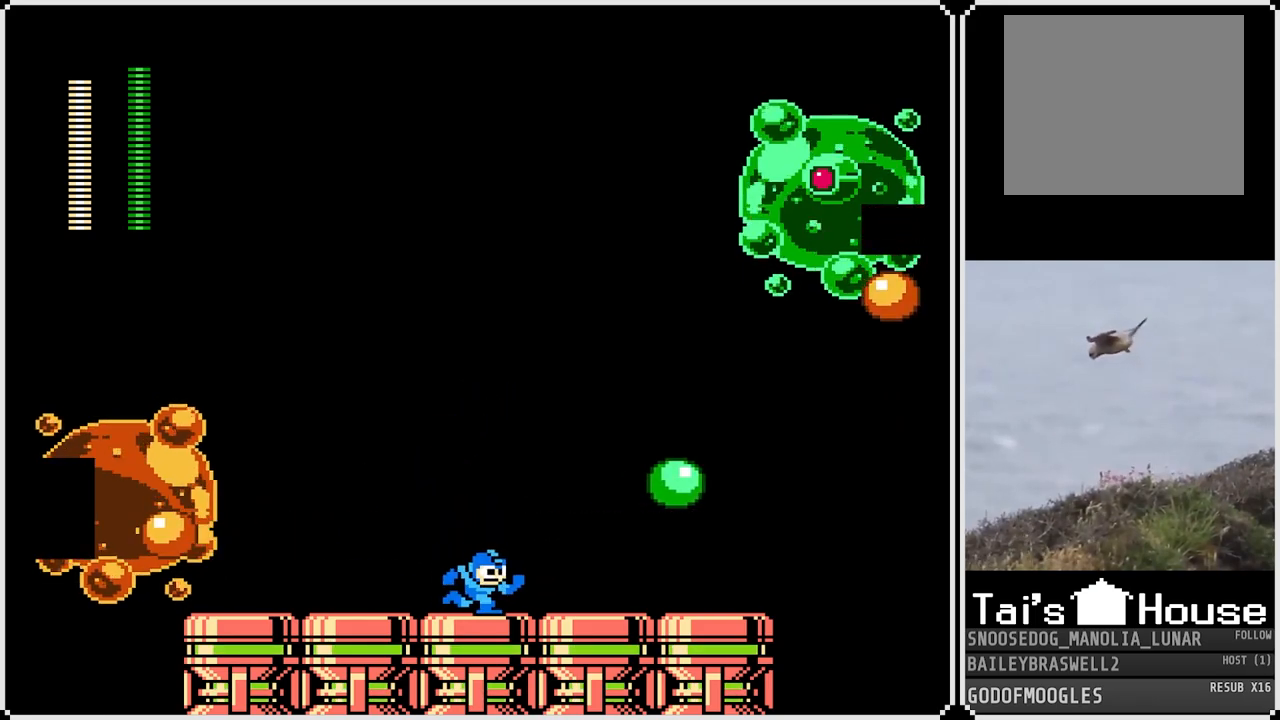
{"buttons": ["DPAD_LEFT"], "left_stick": "center", "right_stick": "center", "events": [[16, "SQUARE", "down"], [33, "DPAD_RIGHT", "up"], [83, "SQUARE", "up"], [166, "SQUARE", "down"], [250, "SQUARE", "up"], [400, "DPAD_LEFT", "down"]]}
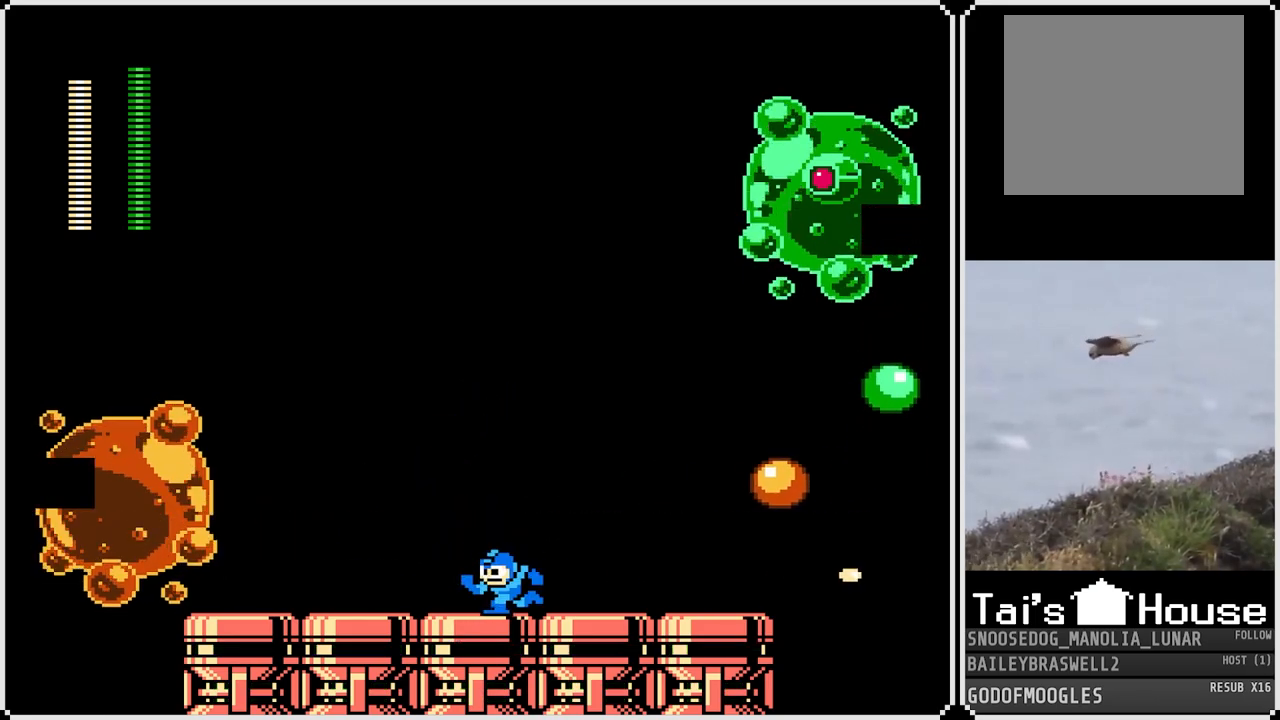
{"buttons": ["CROSS", "DPAD_LEFT"], "left_stick": "center", "right_stick": "center", "events": [[67, "DPAD_LEFT", "up"], [117, "CROSS", "down"], [317, "DPAD_LEFT", "down"]]}
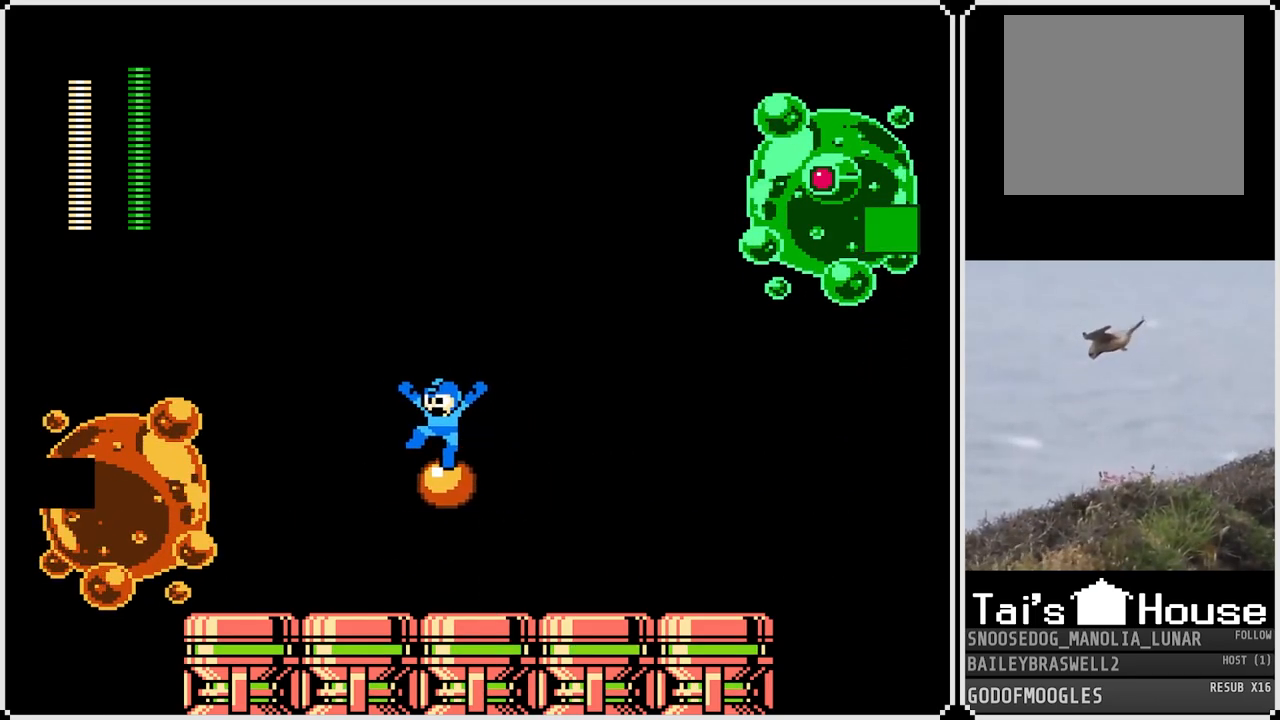
{"buttons": ["DPAD_RIGHT"], "left_stick": "center", "right_stick": "center", "events": [[33, "DPAD_LEFT", "up"], [50, "DPAD_RIGHT", "down"], [133, "CROSS", "up"]]}
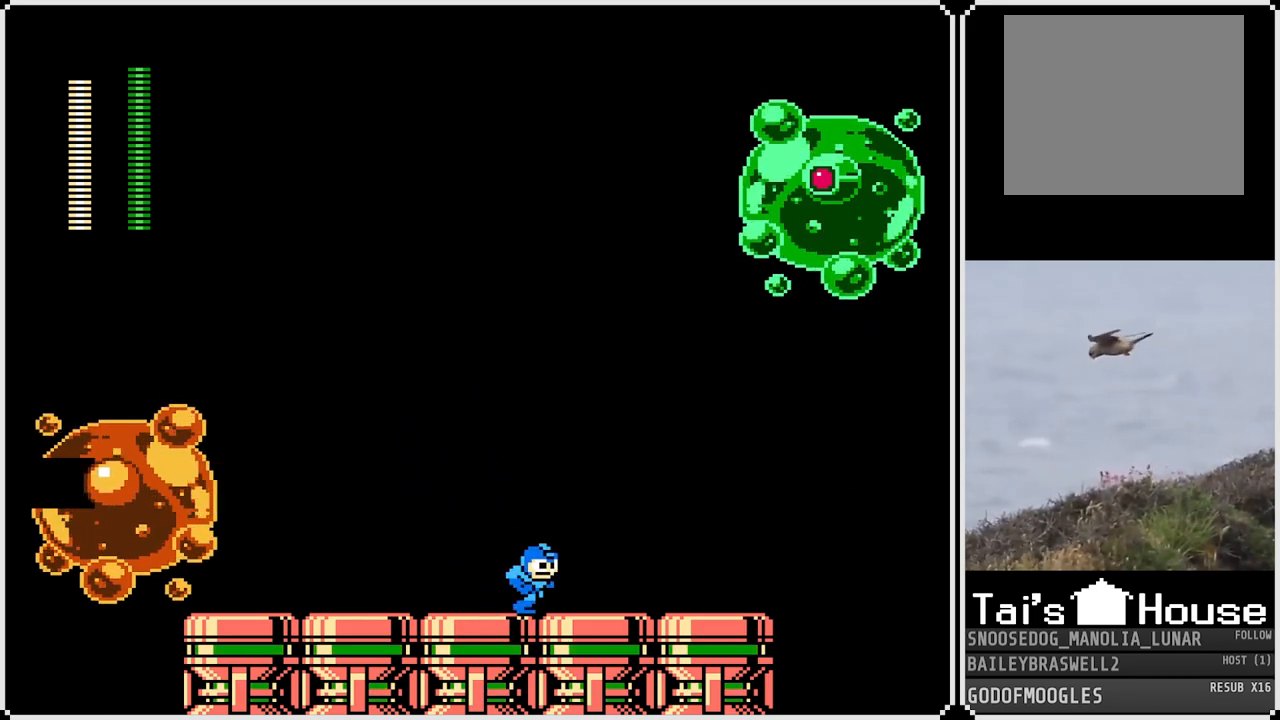
{"buttons": [], "left_stick": "center", "right_stick": "center", "events": [[50, "DPAD_RIGHT", "up"], [134, "DPAD_LEFT", "down"], [484, "DPAD_LEFT", "up"]]}
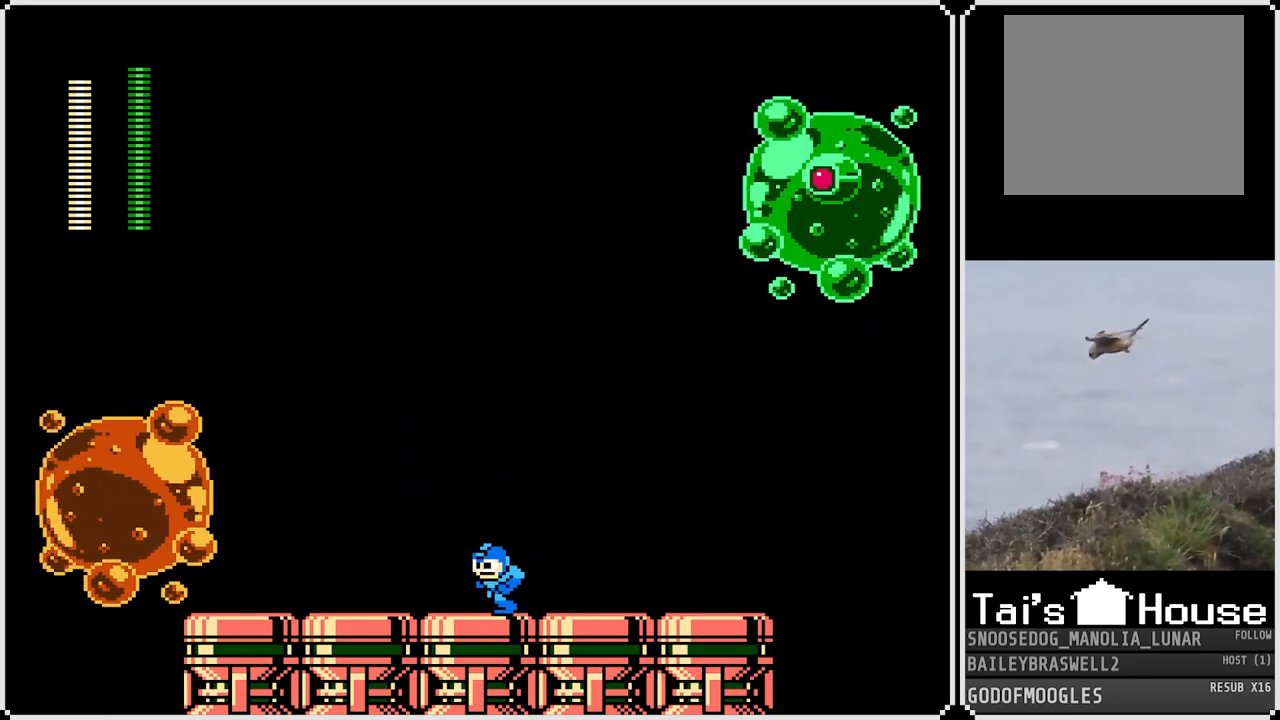
{"buttons": [], "left_stick": "center", "right_stick": "center", "events": [[33, "DPAD_RIGHT", "down"], [183, "DPAD_RIGHT", "up"]]}
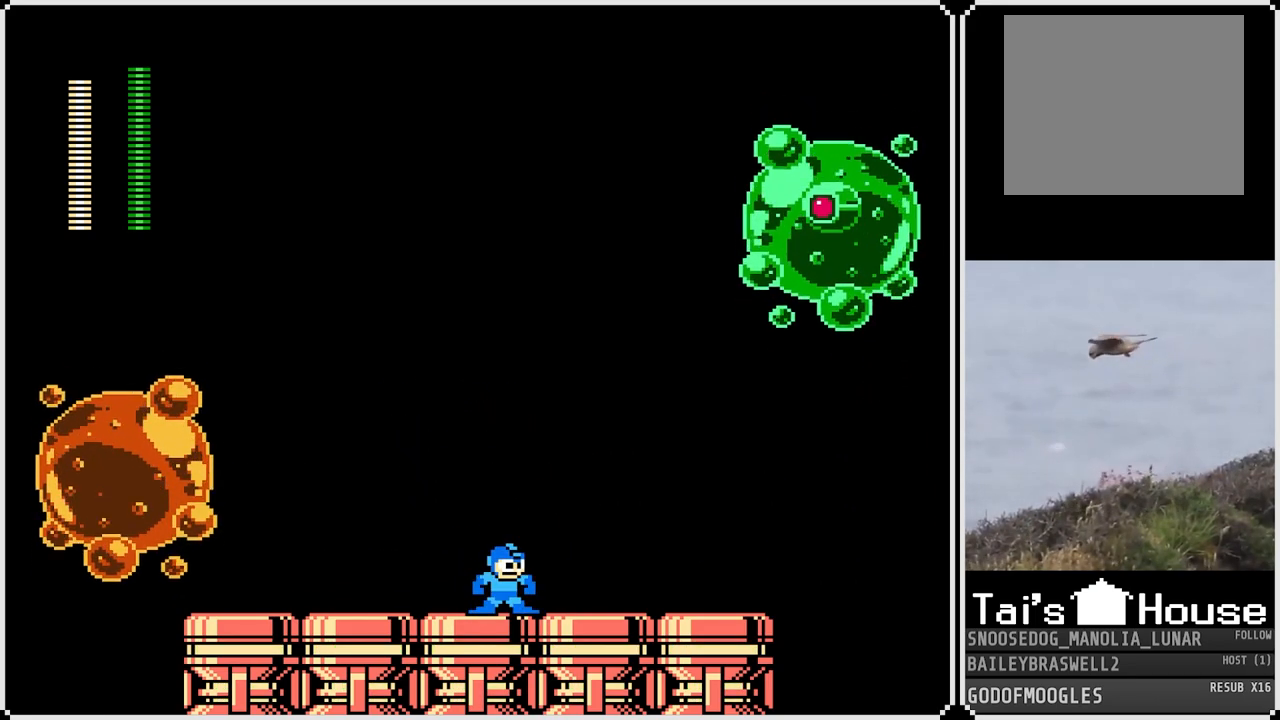
{"buttons": [], "left_stick": "center", "right_stick": "center", "events": []}
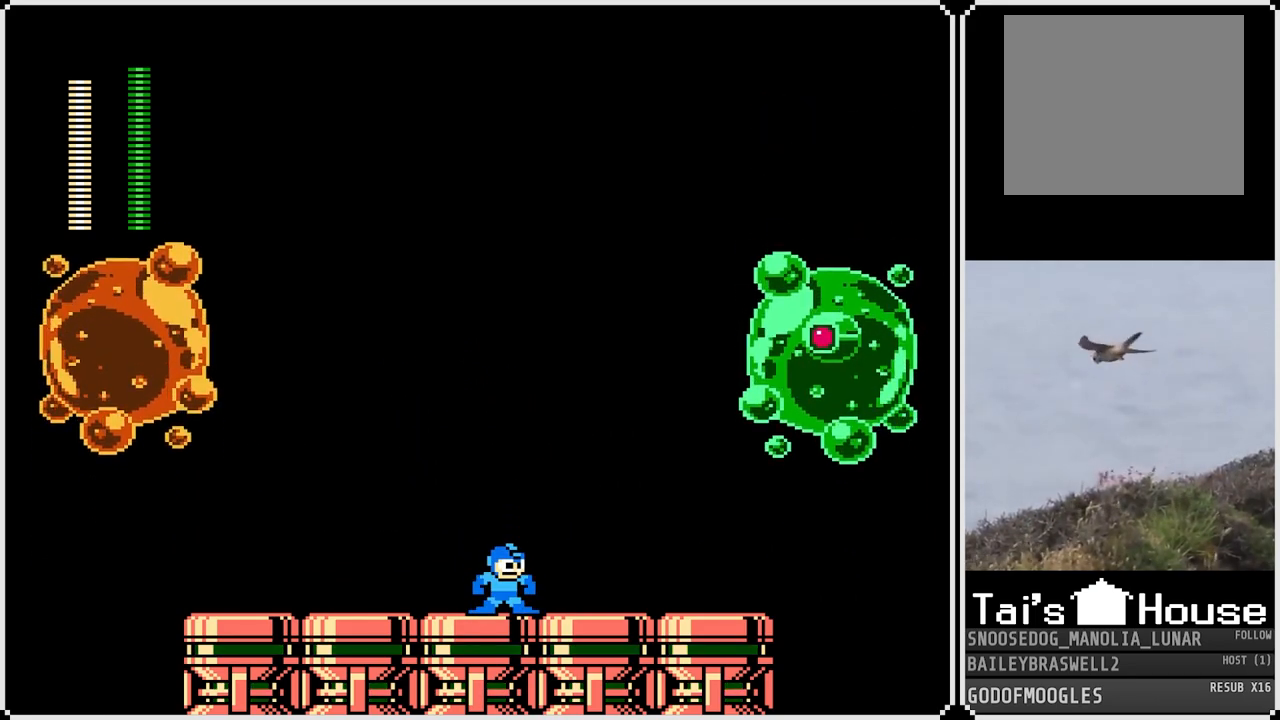
{"buttons": [], "left_stick": "center", "right_stick": "center", "events": [[200, "DPAD_LEFT", "down"], [500, "DPAD_LEFT", "up"]]}
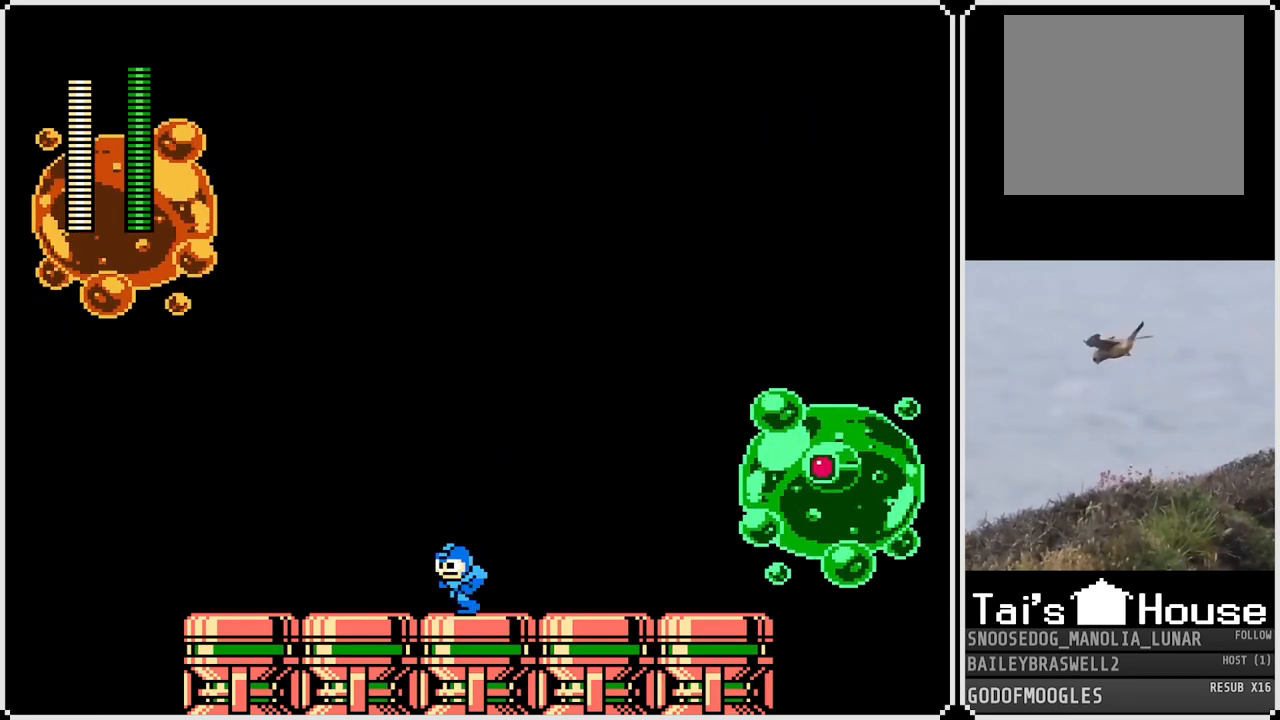
{"buttons": [], "left_stick": "center", "right_stick": "center", "events": [[17, "DPAD_RIGHT", "down"], [167, "DPAD_RIGHT", "up"]]}
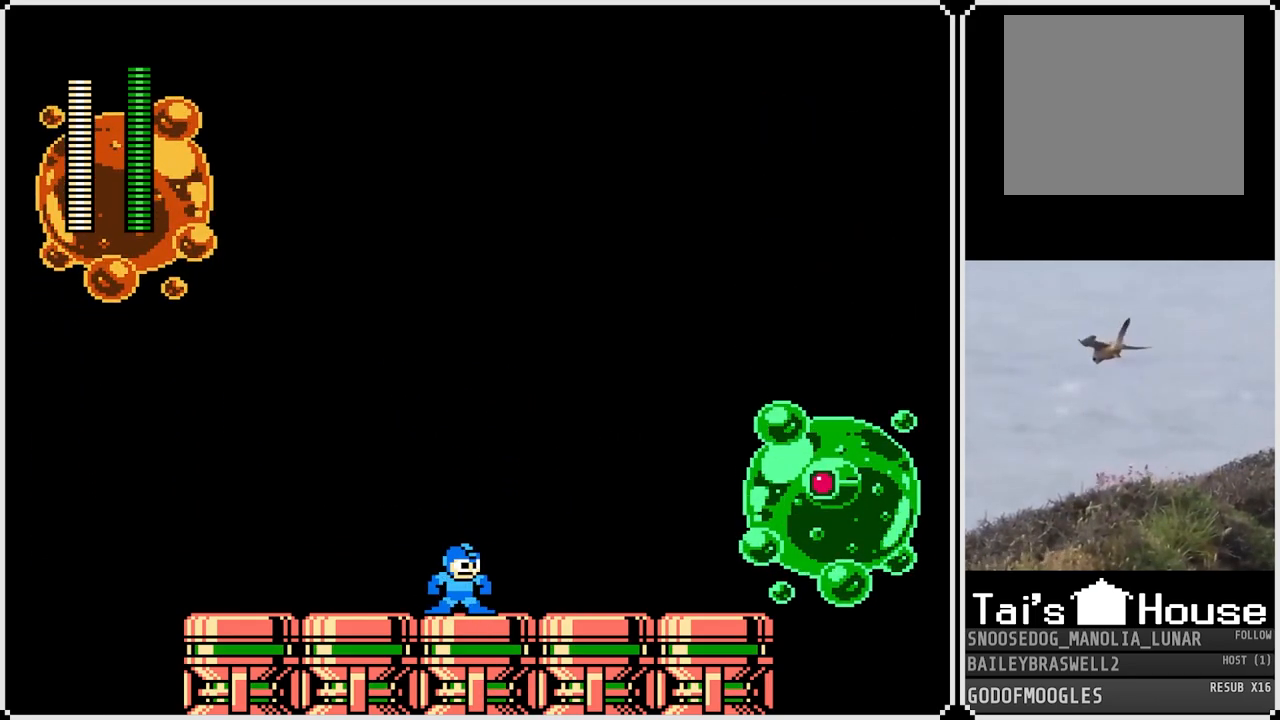
{"buttons": [], "left_stick": "center", "right_stick": "center", "events": [[66, "SQUARE", "down"], [133, "SQUARE", "up"], [400, "SQUARE", "down"], [500, "SQUARE", "up"]]}
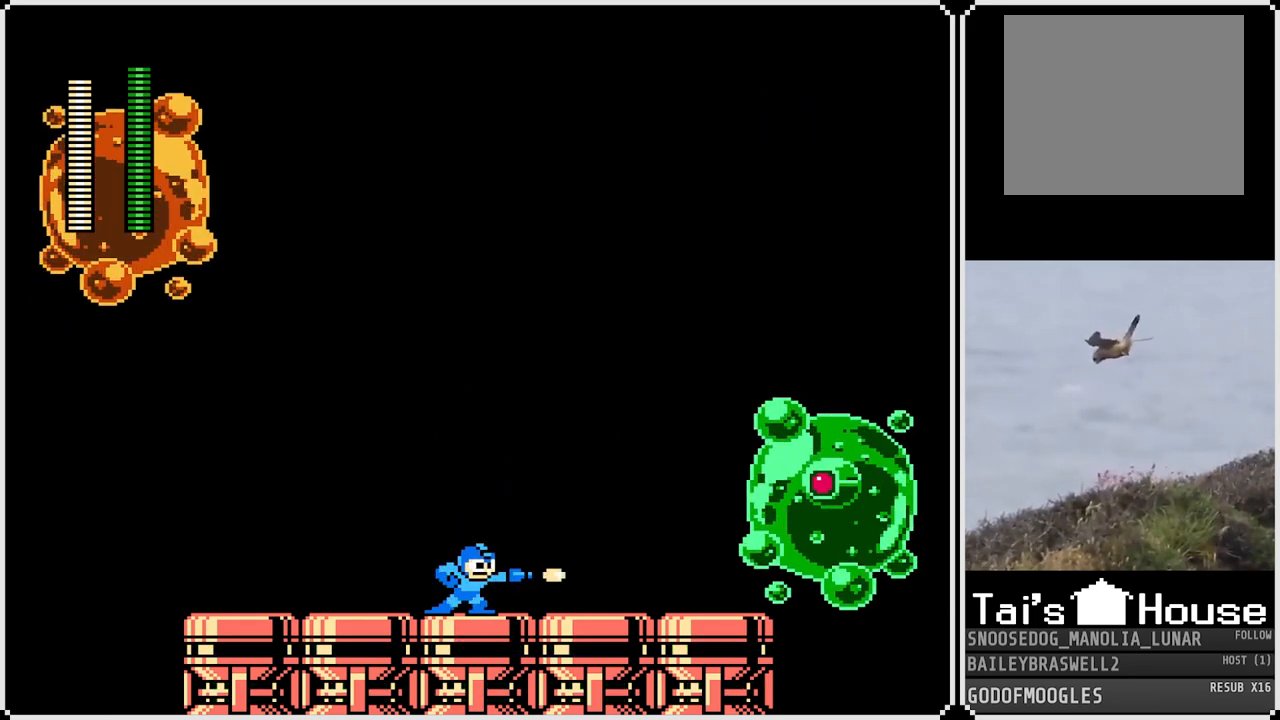
{"buttons": [], "left_stick": "center", "right_stick": "center", "events": [[100, "DPAD_LEFT", "down"], [250, "SQUARE", "down"], [300, "DPAD_LEFT", "up"], [350, "SQUARE", "up"], [434, "SQUARE", "down"], [484, "SQUARE", "up"]]}
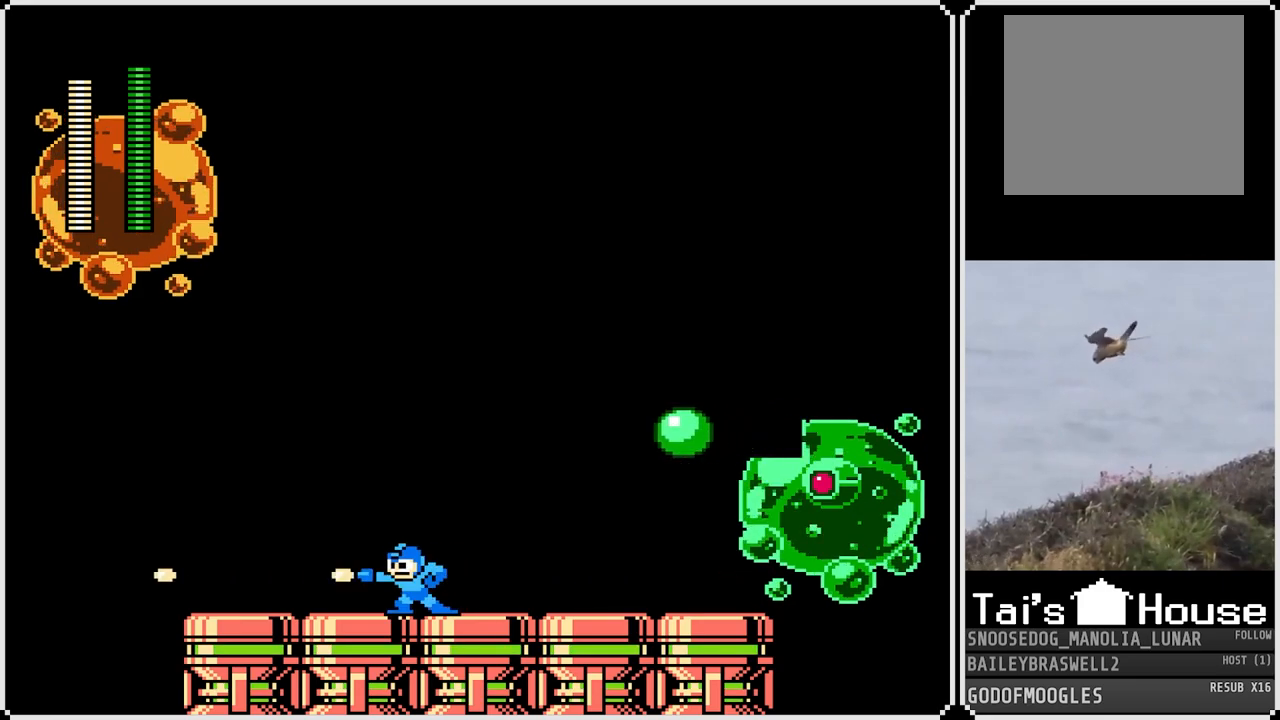
{"buttons": ["SQUARE"], "left_stick": "center", "right_stick": "center", "events": [[100, "SQUARE", "down"], [166, "SQUARE", "up"], [317, "DPAD_RIGHT", "down"], [450, "DPAD_RIGHT", "up"], [467, "SQUARE", "down"]]}
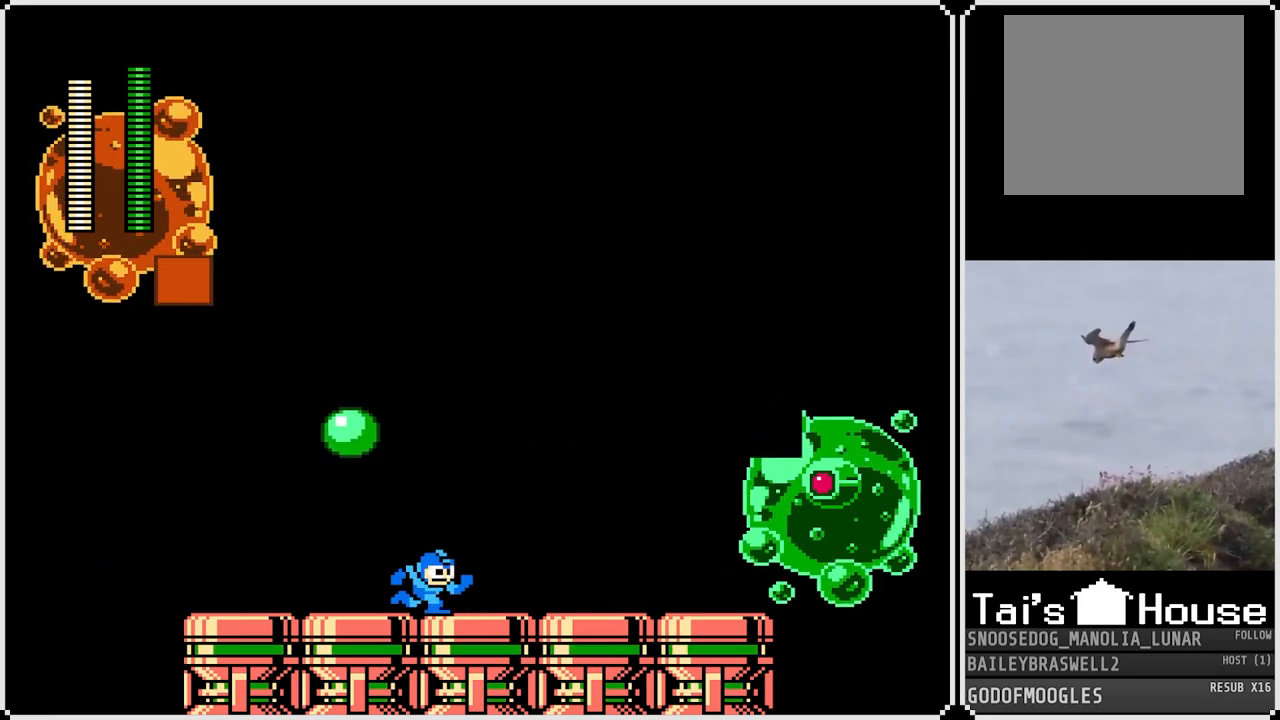
{"buttons": ["SQUARE"], "left_stick": "center", "right_stick": "center", "events": [[67, "SQUARE", "up"], [150, "SQUARE", "down"], [217, "SQUARE", "up"], [300, "SQUARE", "down"], [367, "SQUARE", "up"], [450, "SQUARE", "down"]]}
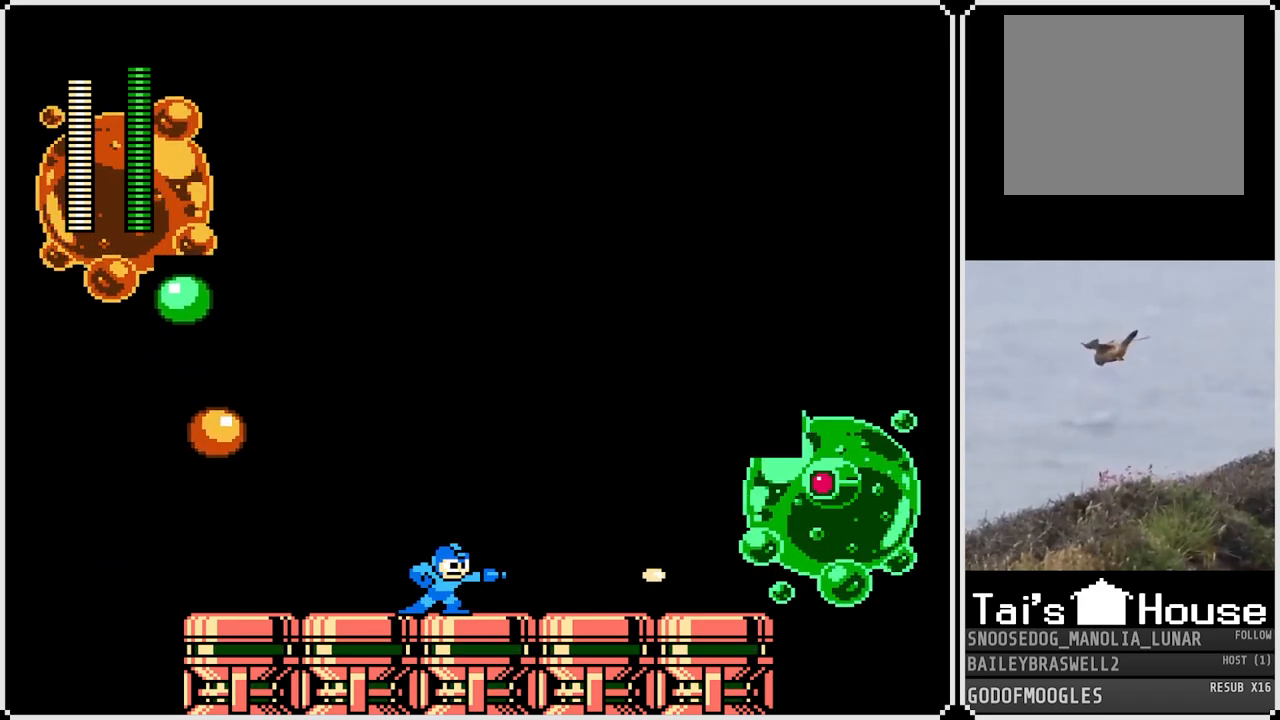
{"buttons": ["SQUARE"], "left_stick": "center", "right_stick": "center", "events": [[16, "DPAD_RIGHT", "down"], [33, "SQUARE", "up"], [283, "DPAD_RIGHT", "up"], [300, "SQUARE", "down"], [417, "SQUARE", "up"], [483, "SQUARE", "down"]]}
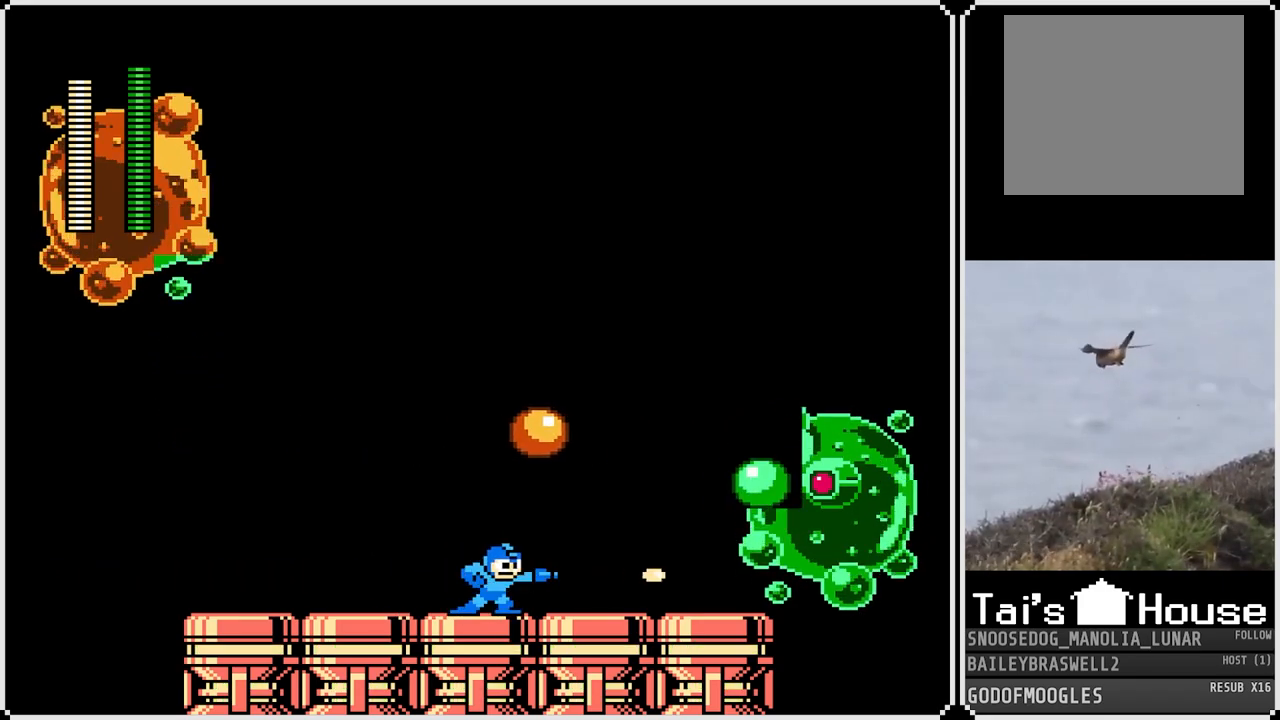
{"buttons": [], "left_stick": "center", "right_stick": "center", "events": [[84, "SQUARE", "up"], [134, "DPAD_LEFT", "down"], [401, "SQUARE", "down"], [484, "SQUARE", "up"], [501, "DPAD_LEFT", "up"]]}
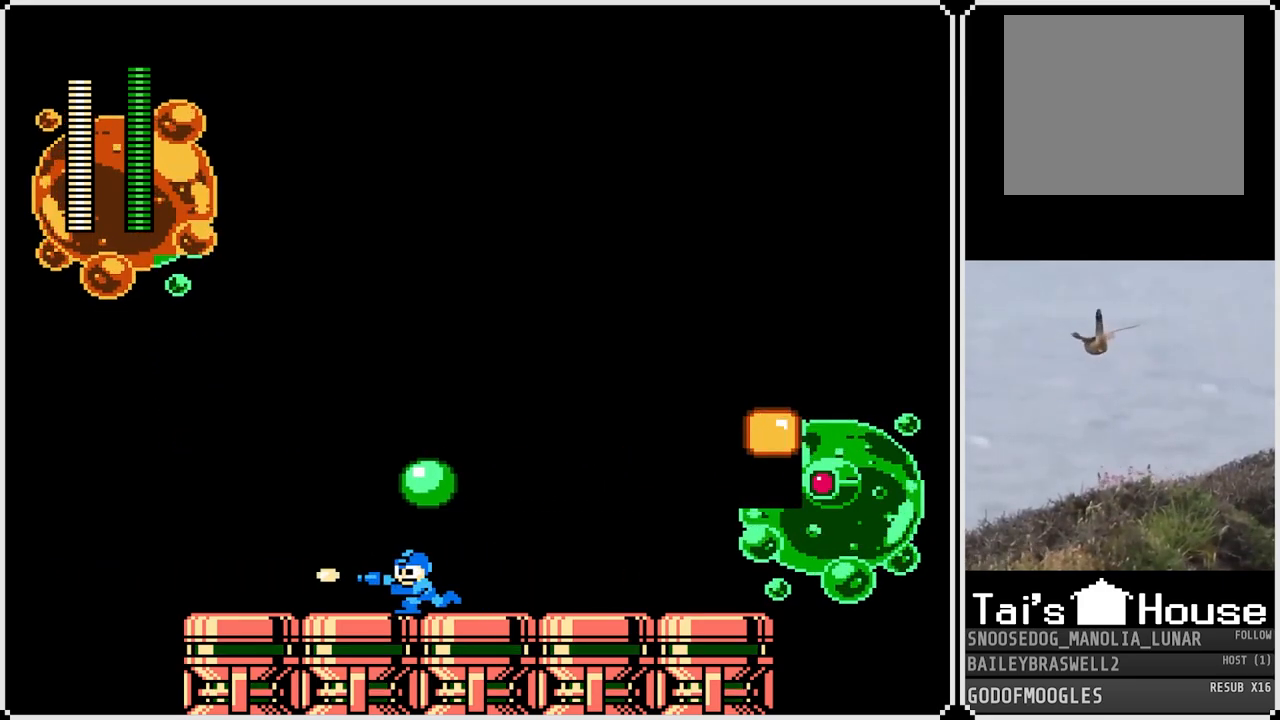
{"buttons": [], "left_stick": "center", "right_stick": "center", "events": [[117, "DPAD_RIGHT", "down"], [250, "SQUARE", "down"], [283, "DPAD_RIGHT", "up"], [334, "SQUARE", "up"]]}
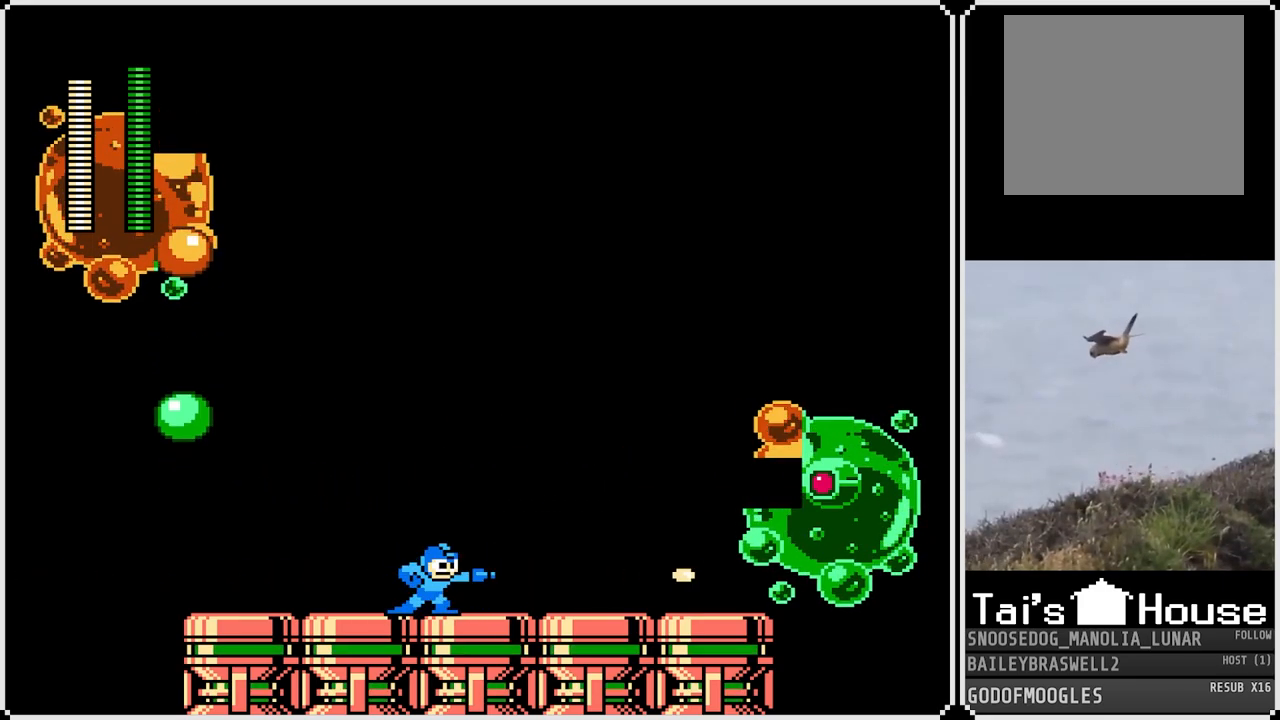
{"buttons": ["DPAD_RIGHT"], "left_stick": "center", "right_stick": "center", "events": [[67, "SQUARE", "down"], [151, "SQUARE", "up"], [267, "SQUARE", "down"], [334, "SQUARE", "up"], [451, "SQUARE", "down"], [484, "DPAD_RIGHT", "down"], [484, "SQUARE", "up"]]}
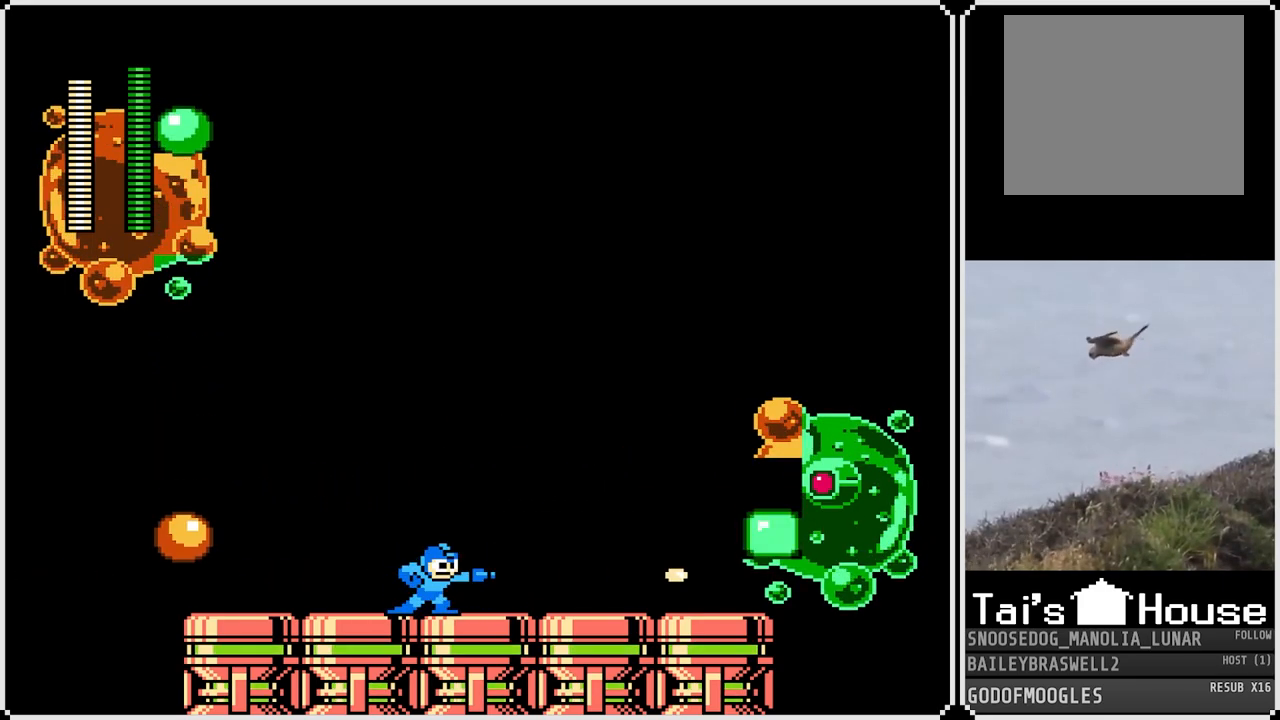
{"buttons": ["CROSS", "DPAD_RIGHT"], "left_stick": "center", "right_stick": "center", "events": [[200, "DPAD_RIGHT", "up"], [217, "CROSS", "down"], [267, "DPAD_LEFT", "down"], [334, "DPAD_LEFT", "up"], [384, "DPAD_RIGHT", "down"]]}
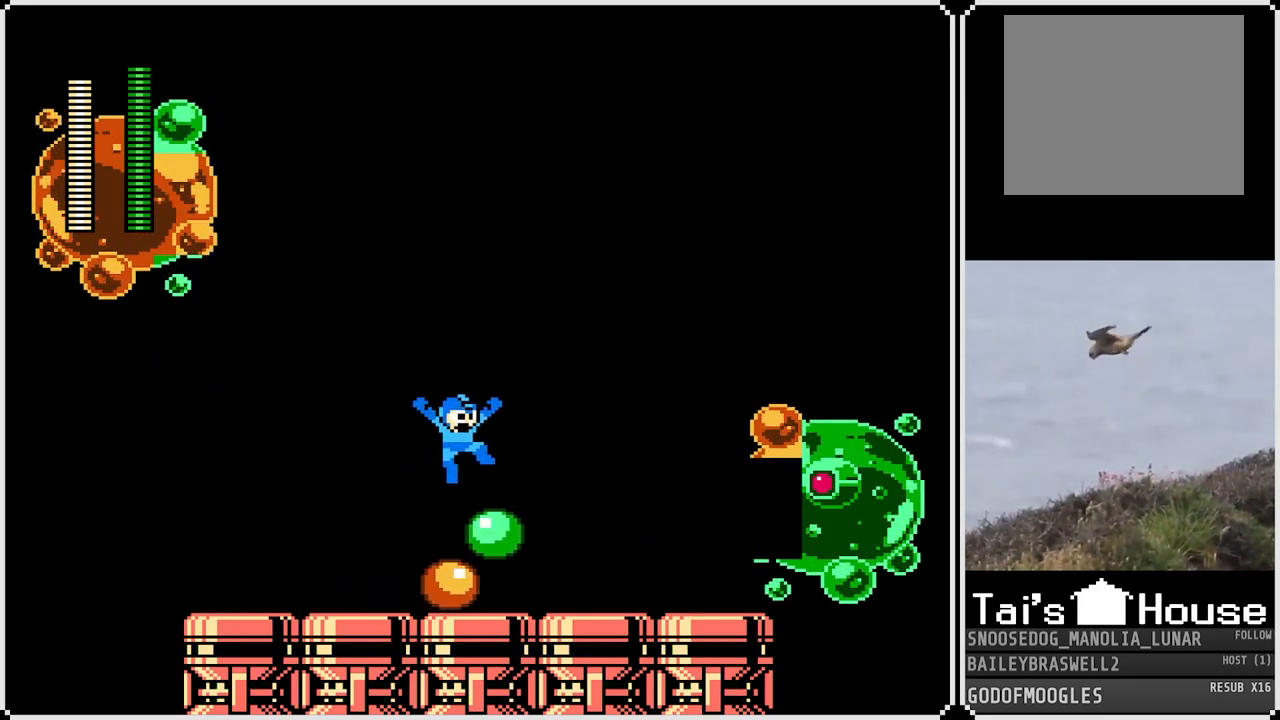
{"buttons": [], "left_stick": "center", "right_stick": "center", "events": [[34, "DPAD_RIGHT", "up"], [100, "DPAD_LEFT", "down"], [151, "CROSS", "up"], [284, "DPAD_LEFT", "up"], [284, "DPAD_RIGHT", "down"], [384, "SQUARE", "down"], [401, "DPAD_RIGHT", "up"], [451, "SQUARE", "up"]]}
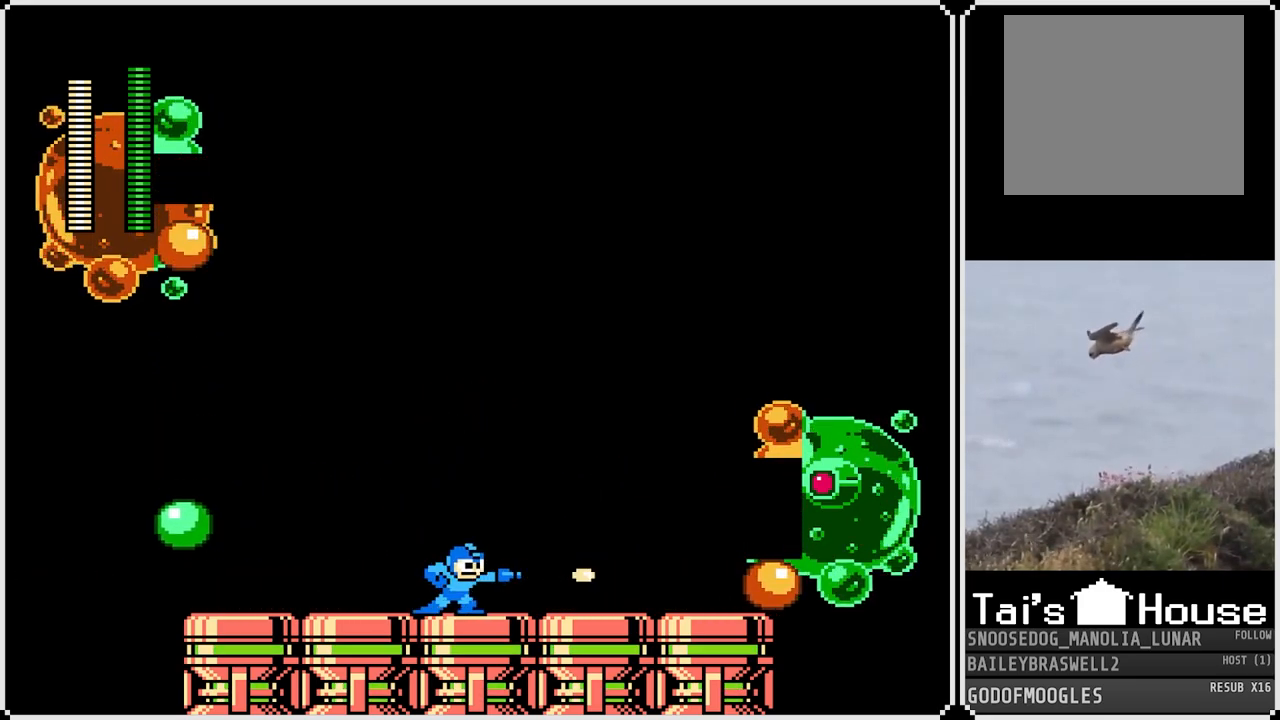
{"buttons": [], "left_stick": "center", "right_stick": "center", "events": [[83, "SQUARE", "down"], [150, "SQUARE", "up"], [350, "SQUARE", "down"], [434, "SQUARE", "up"]]}
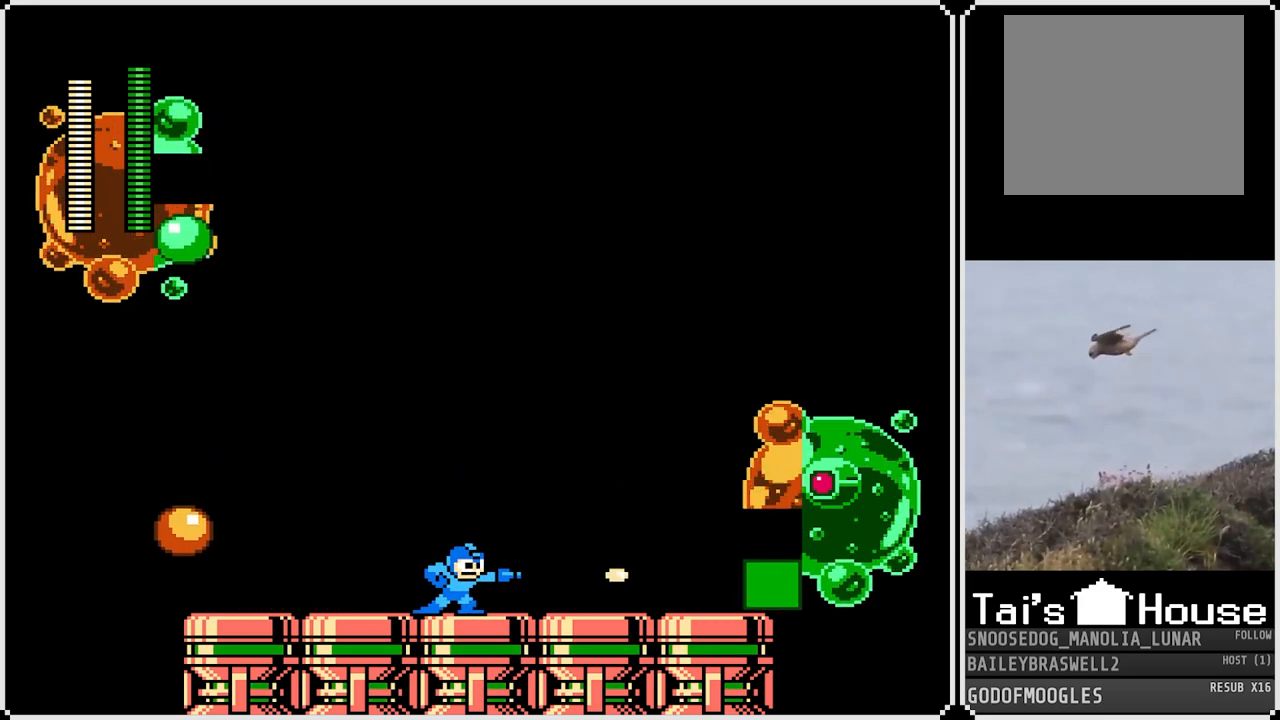
{"buttons": ["CROSS"], "left_stick": "center", "right_stick": "center", "events": [[17, "DPAD_RIGHT", "down"], [201, "DPAD_RIGHT", "up"], [234, "CROSS", "down"]]}